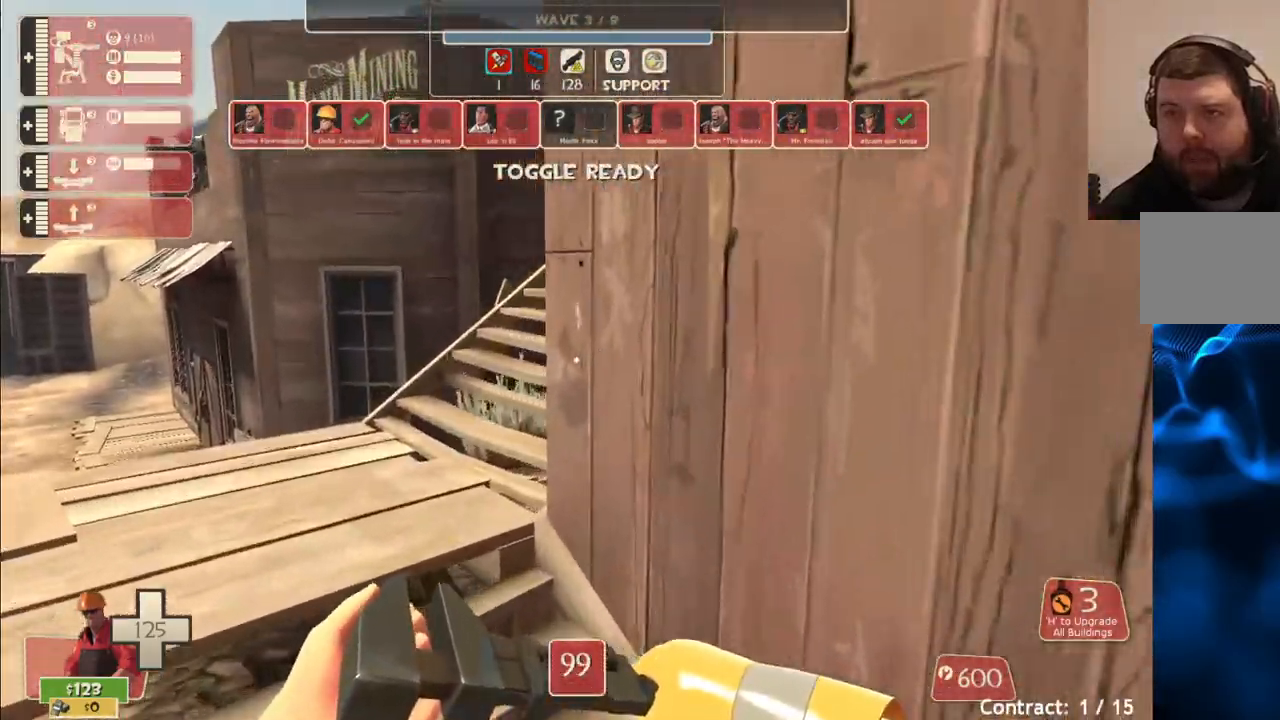
Gameplay with a controller (PlayStation layout); each line is a JSON object with the inputs held at the frame after it. "events" lists button and stick changes between this image and that frame as [ms after this image, input, new state], when the widget could be followed in between.
{"buttons": [], "left_stick": "up", "right_stick": "center", "events": []}
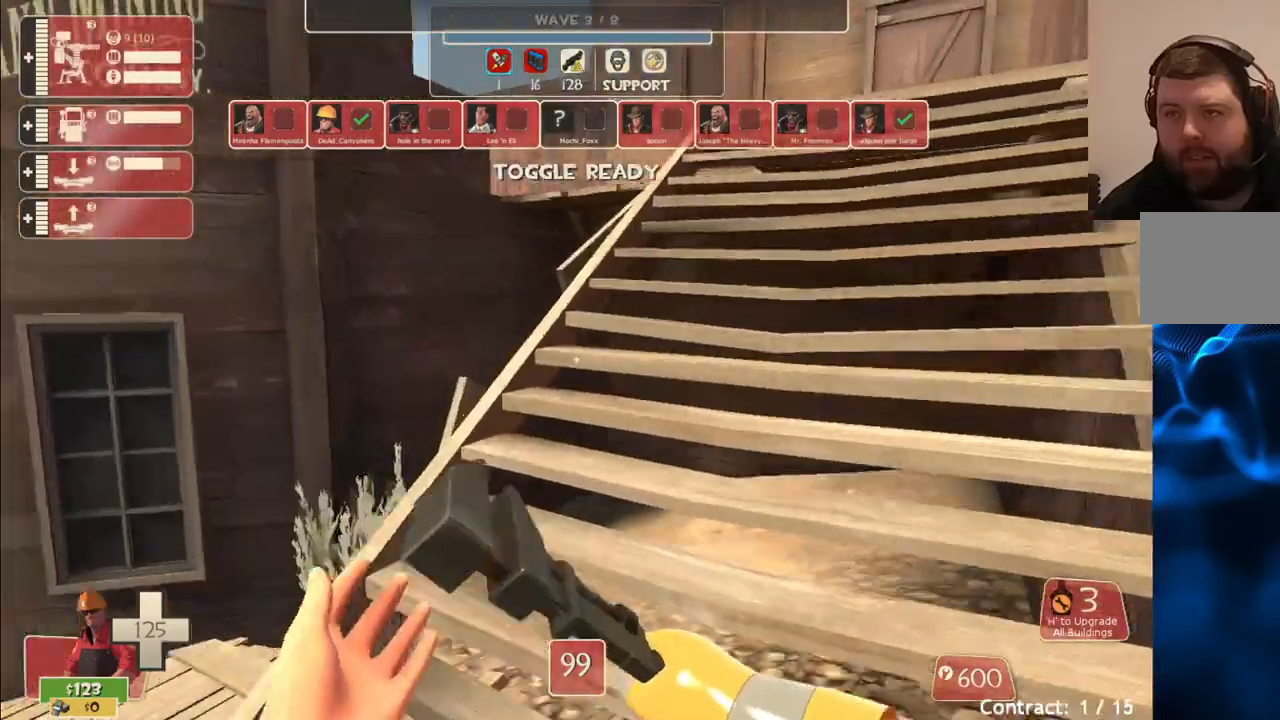
{"buttons": [], "left_stick": "up", "right_stick": "center", "events": []}
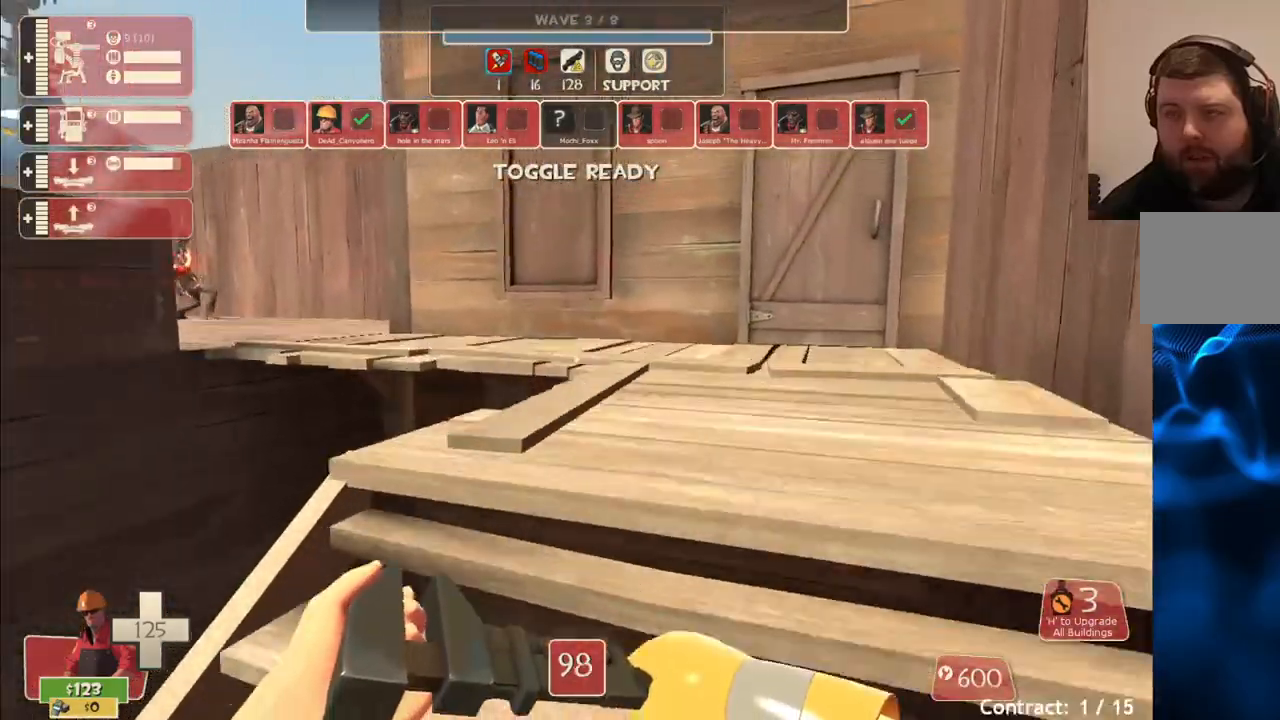
{"buttons": [], "left_stick": "up", "right_stick": "left", "events": [[417, "right_stick", "left"]]}
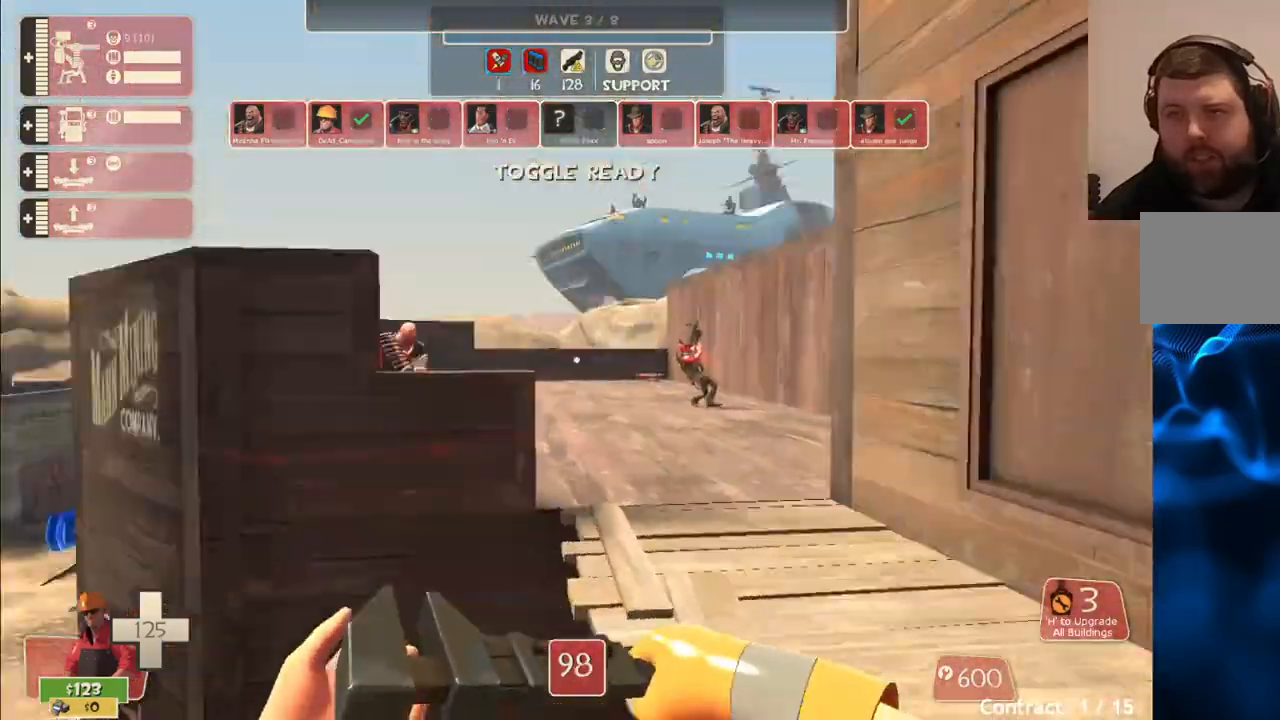
{"buttons": [], "left_stick": "up-right", "right_stick": "center", "events": [[100, "right_stick", "center"], [333, "left_stick", "up-right"], [383, "right_stick", "right"], [500, "right_stick", "center"]]}
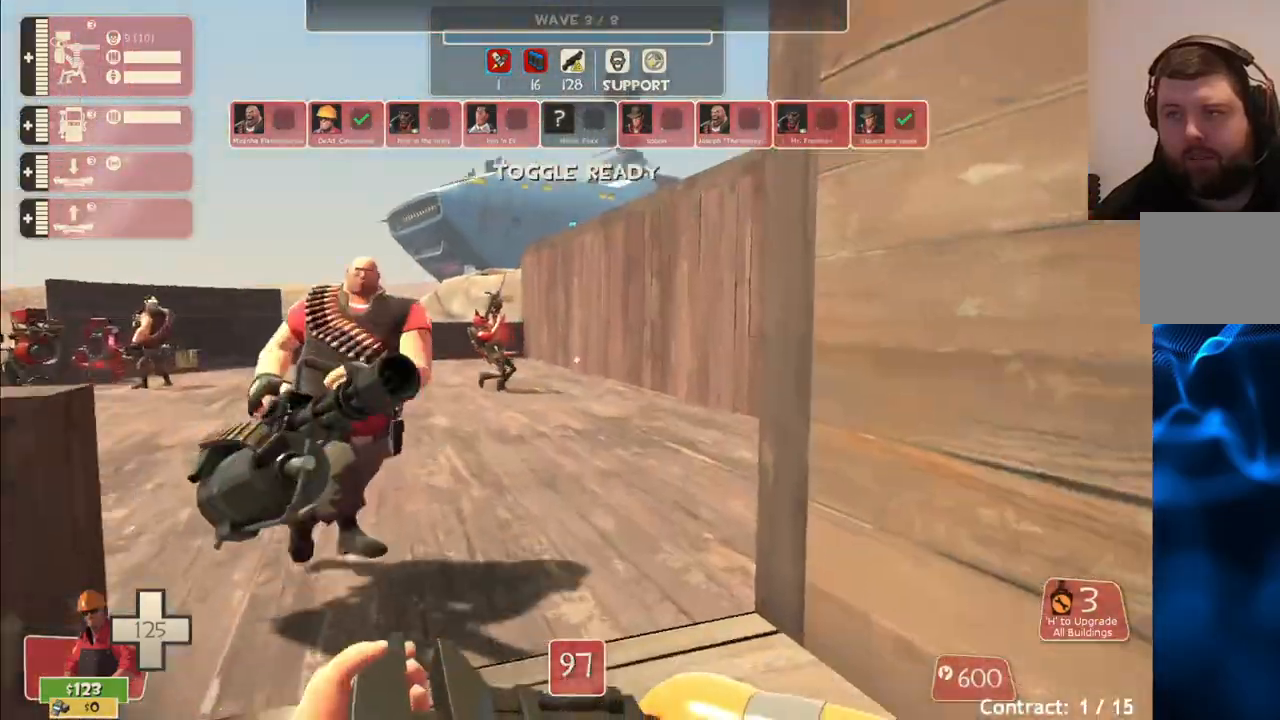
{"buttons": [], "left_stick": "up", "right_stick": "center", "events": [[100, "left_stick", "up"]]}
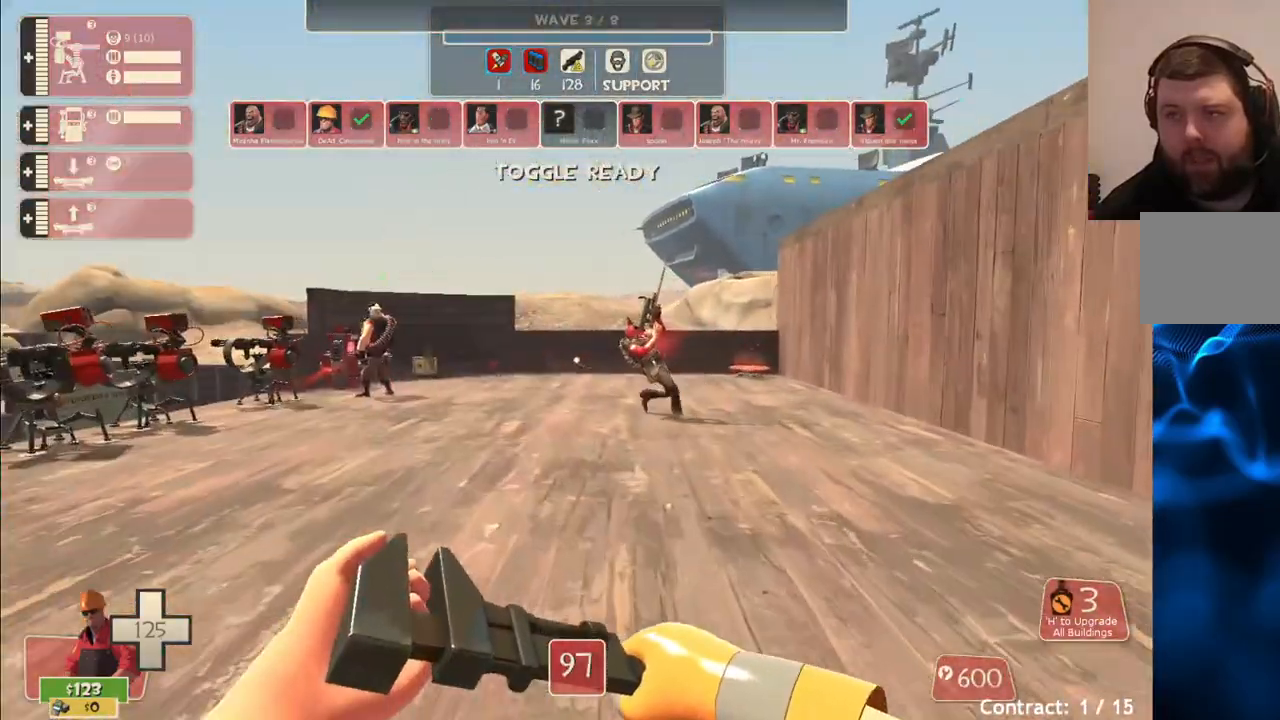
{"buttons": [], "left_stick": "up", "right_stick": "center", "events": []}
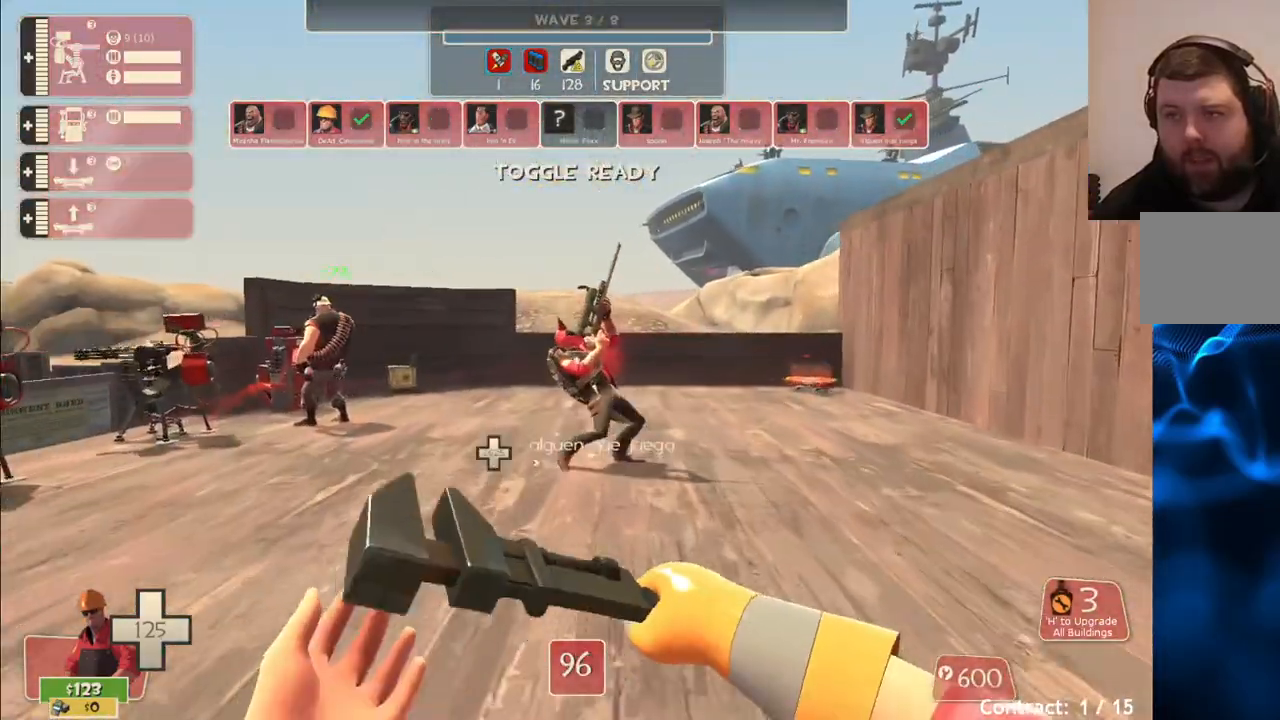
{"buttons": [], "left_stick": "up", "right_stick": "down", "events": [[450, "right_stick", "down"]]}
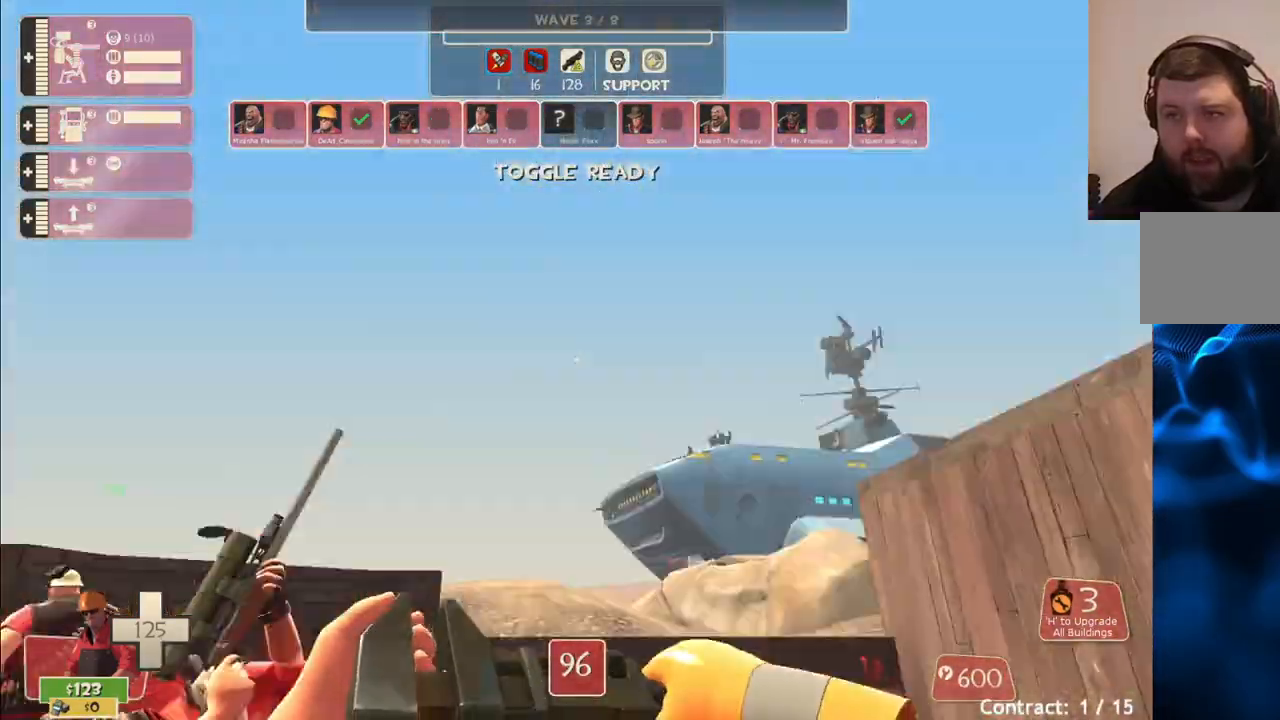
{"buttons": [], "left_stick": "center", "right_stick": "center", "events": [[117, "left_stick", "center"], [167, "right_stick", "center"]]}
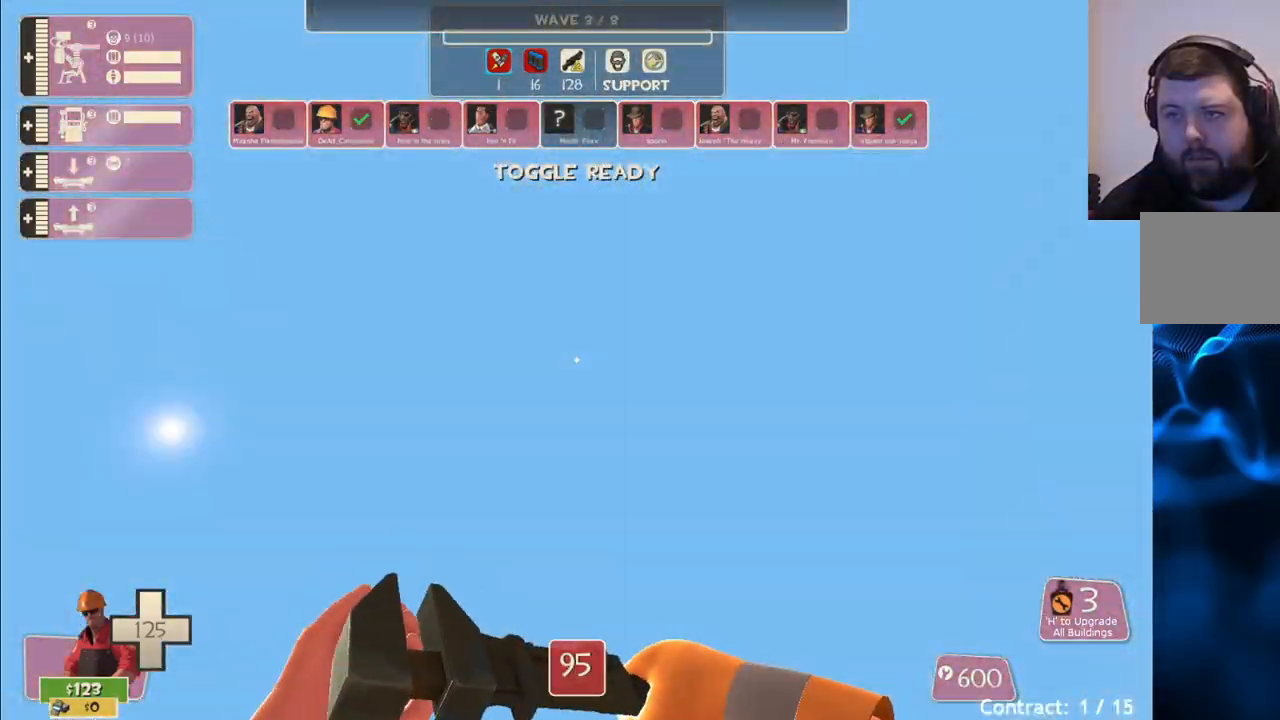
{"buttons": [], "left_stick": "center", "right_stick": "center", "events": [[67, "right_stick", "up-left"], [300, "right_stick", "center"]]}
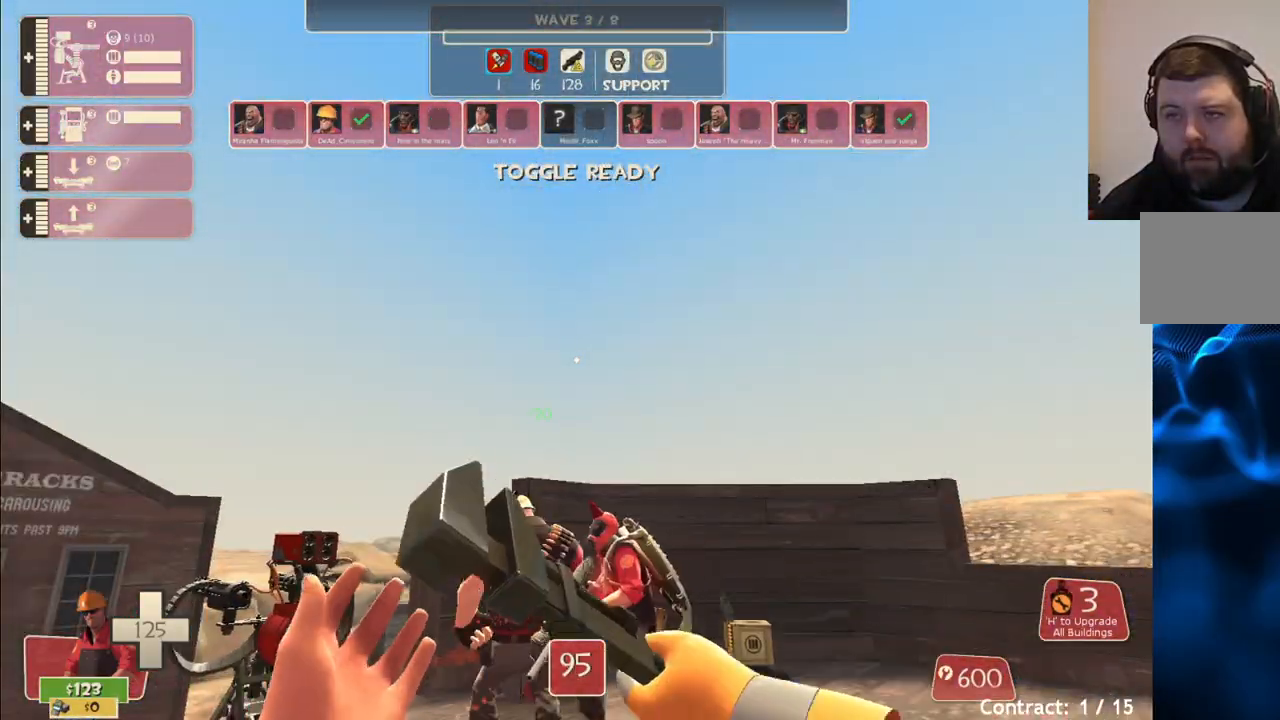
{"buttons": ["R2"], "left_stick": "up", "right_stick": "center", "events": [[117, "left_stick", "up"], [133, "right_stick", "up"], [233, "R2", "down"], [283, "right_stick", "center"]]}
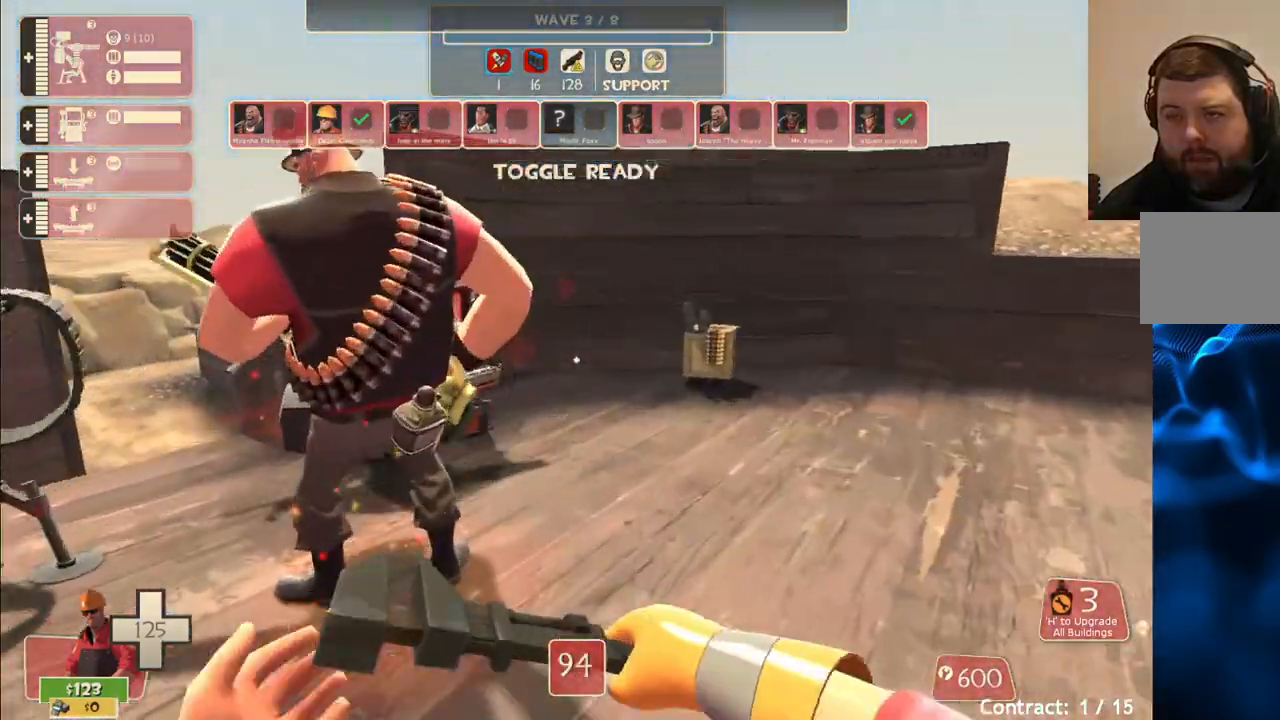
{"buttons": ["R2"], "left_stick": "up", "right_stick": "left", "events": [[400, "right_stick", "left"]]}
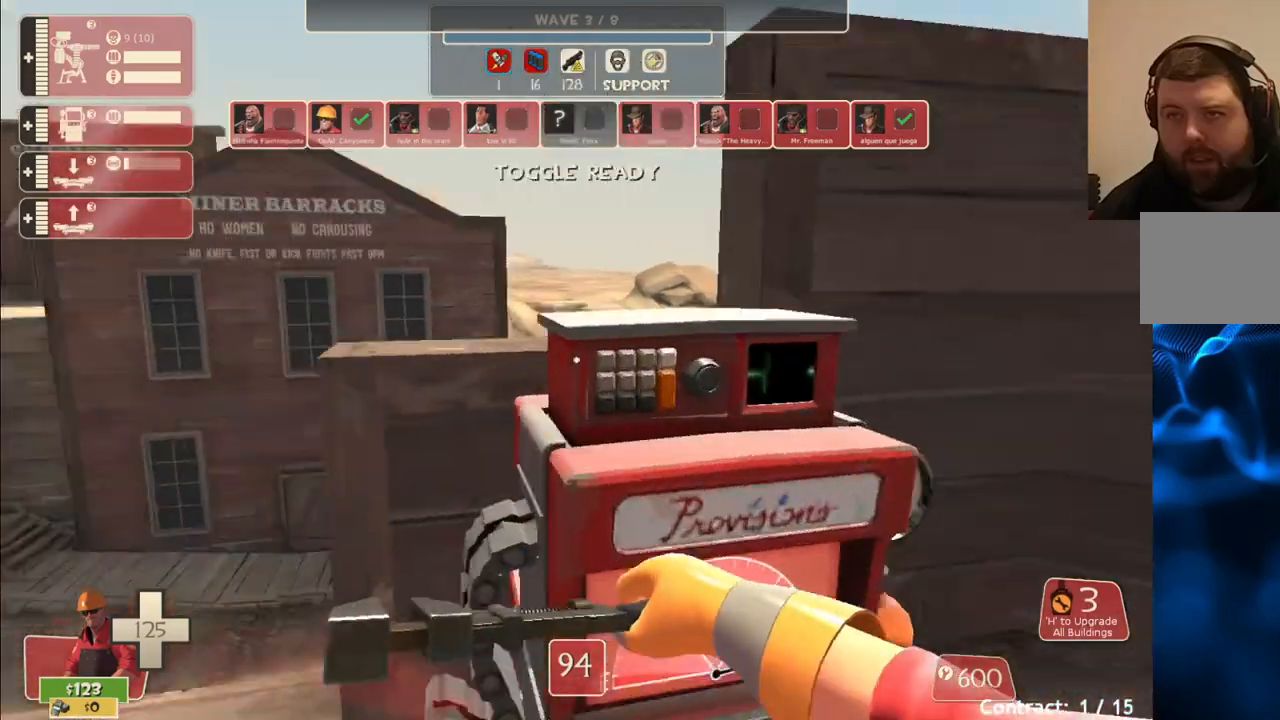
{"buttons": [], "left_stick": "up-left", "right_stick": "center", "events": [[83, "right_stick", "center"], [183, "left_stick", "center"], [300, "left_stick", "down-left"], [333, "right_stick", "left"], [367, "R2", "up"], [467, "left_stick", "up-left"], [467, "right_stick", "center"]]}
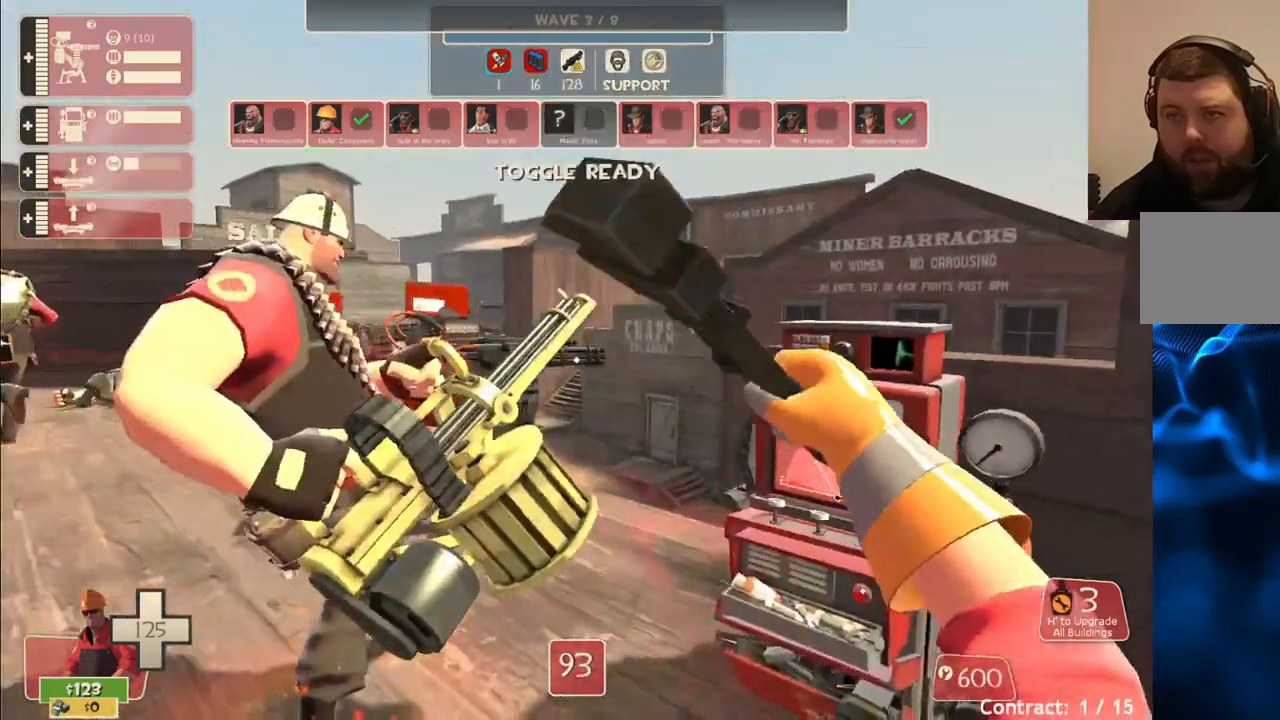
{"buttons": [], "left_stick": "up-left", "right_stick": "center", "events": [[83, "left_stick", "up"], [383, "left_stick", "up-left"]]}
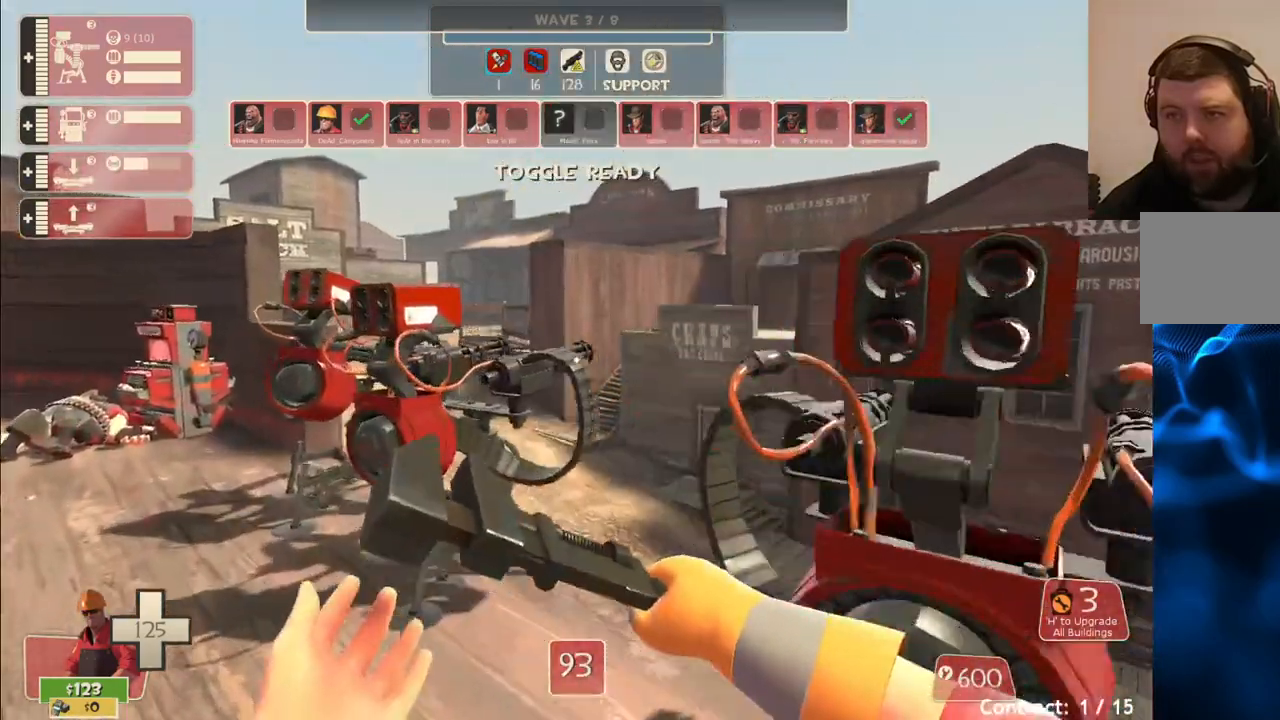
{"buttons": [], "left_stick": "up-left", "right_stick": "center", "events": []}
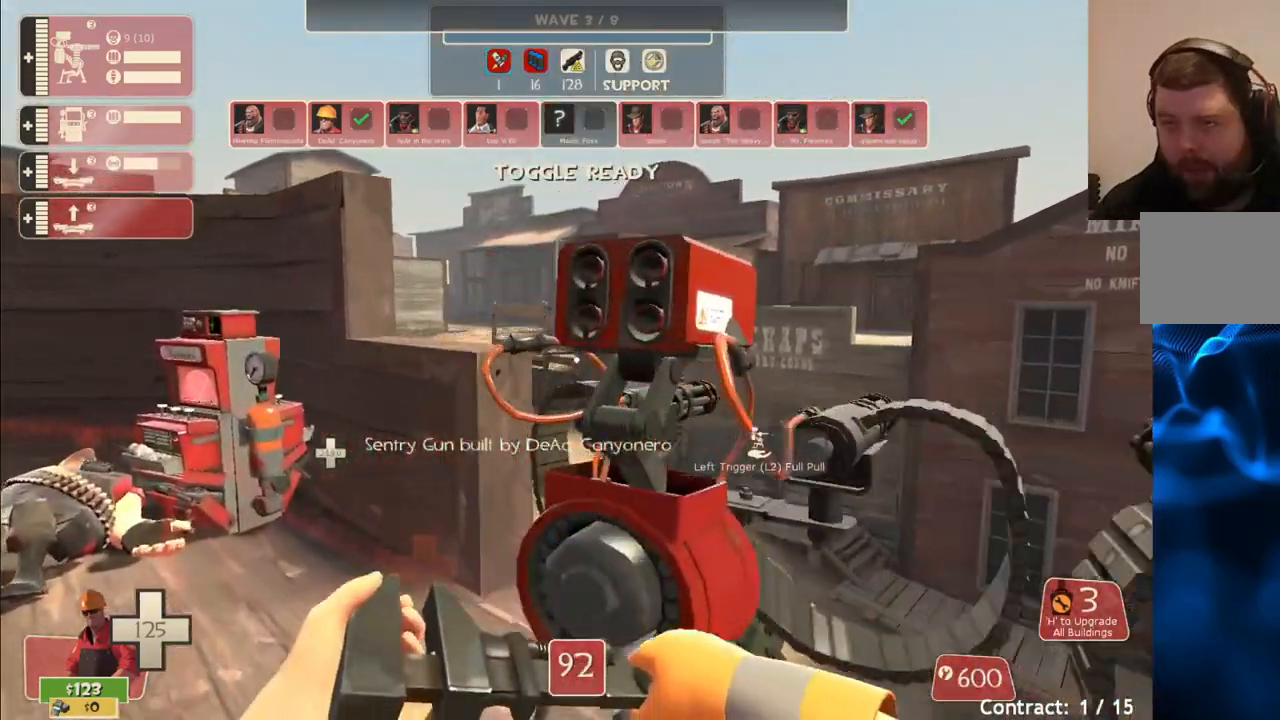
{"buttons": [], "left_stick": "center", "right_stick": "center", "events": [[217, "left_stick", "center"]]}
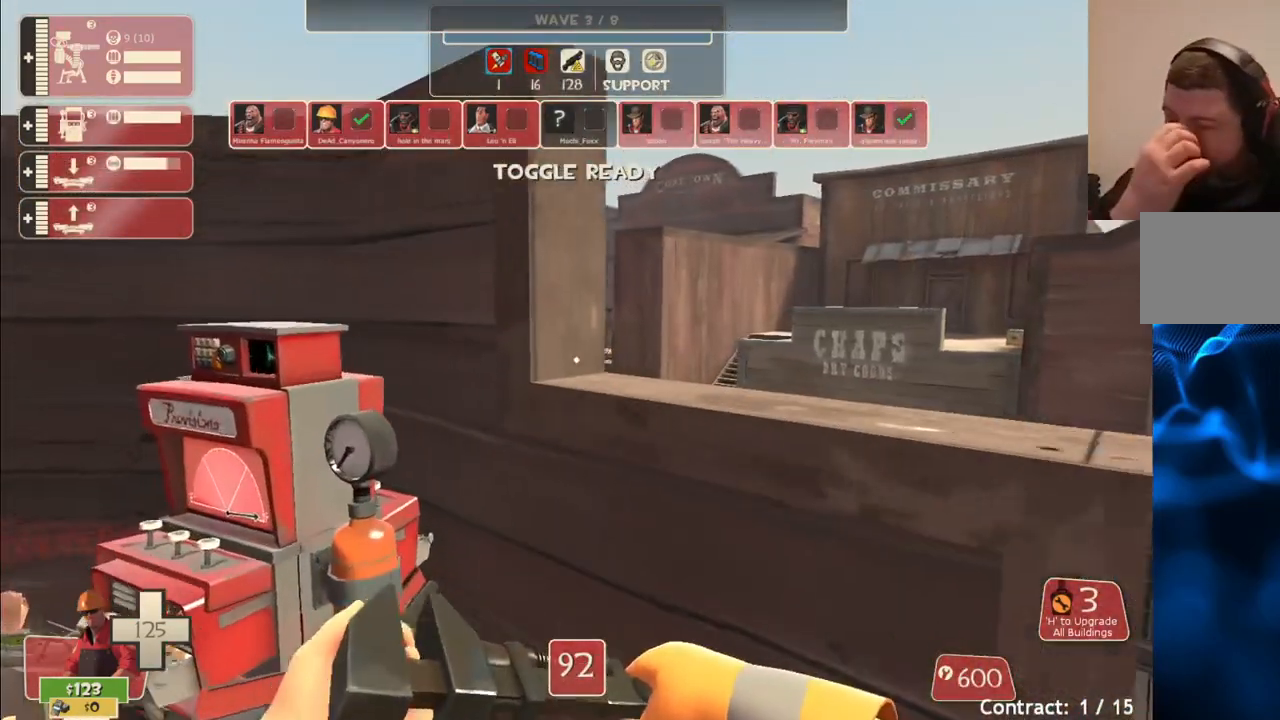
{"buttons": [], "left_stick": "center", "right_stick": "center", "events": []}
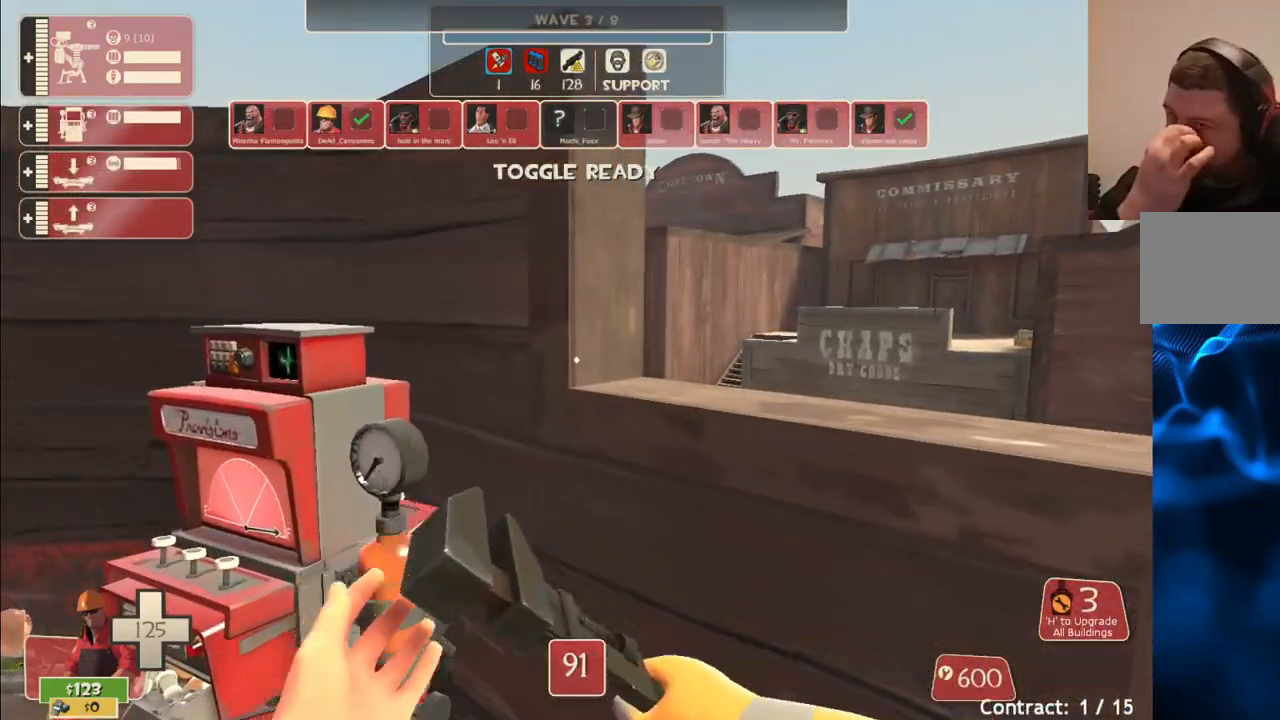
{"buttons": [], "left_stick": "center", "right_stick": "center", "events": []}
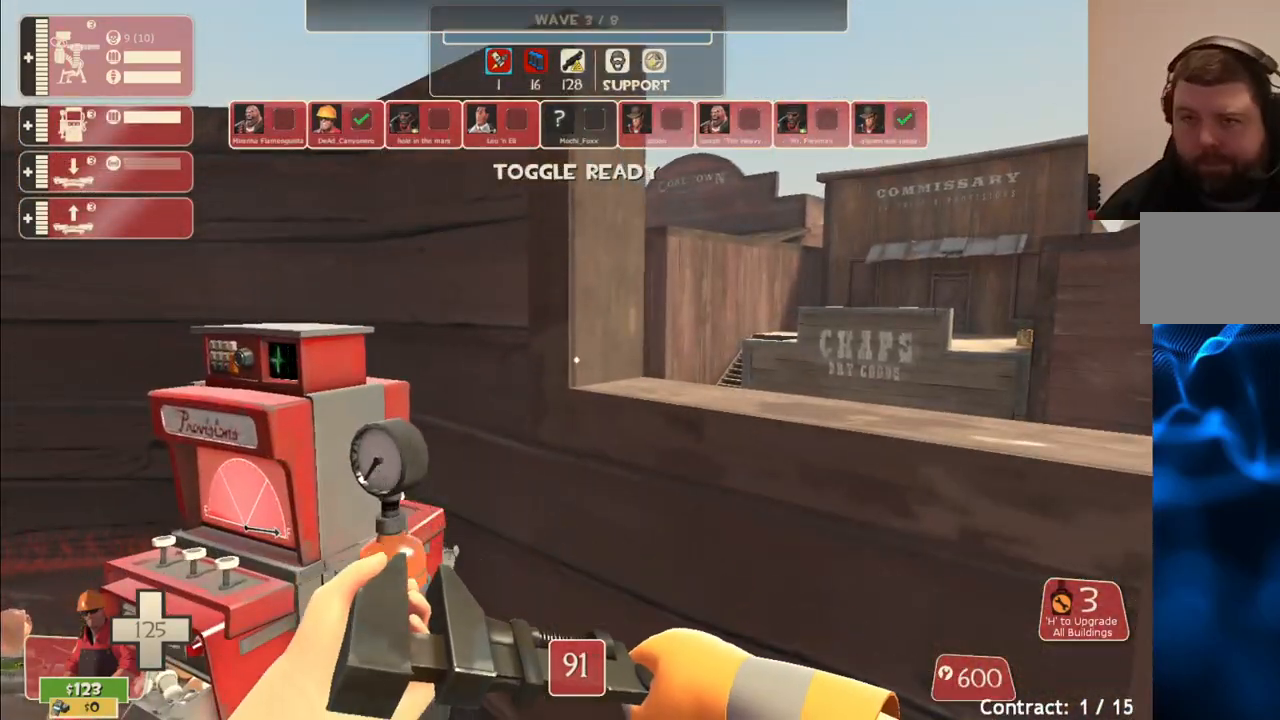
{"buttons": [], "left_stick": "center", "right_stick": "center", "events": []}
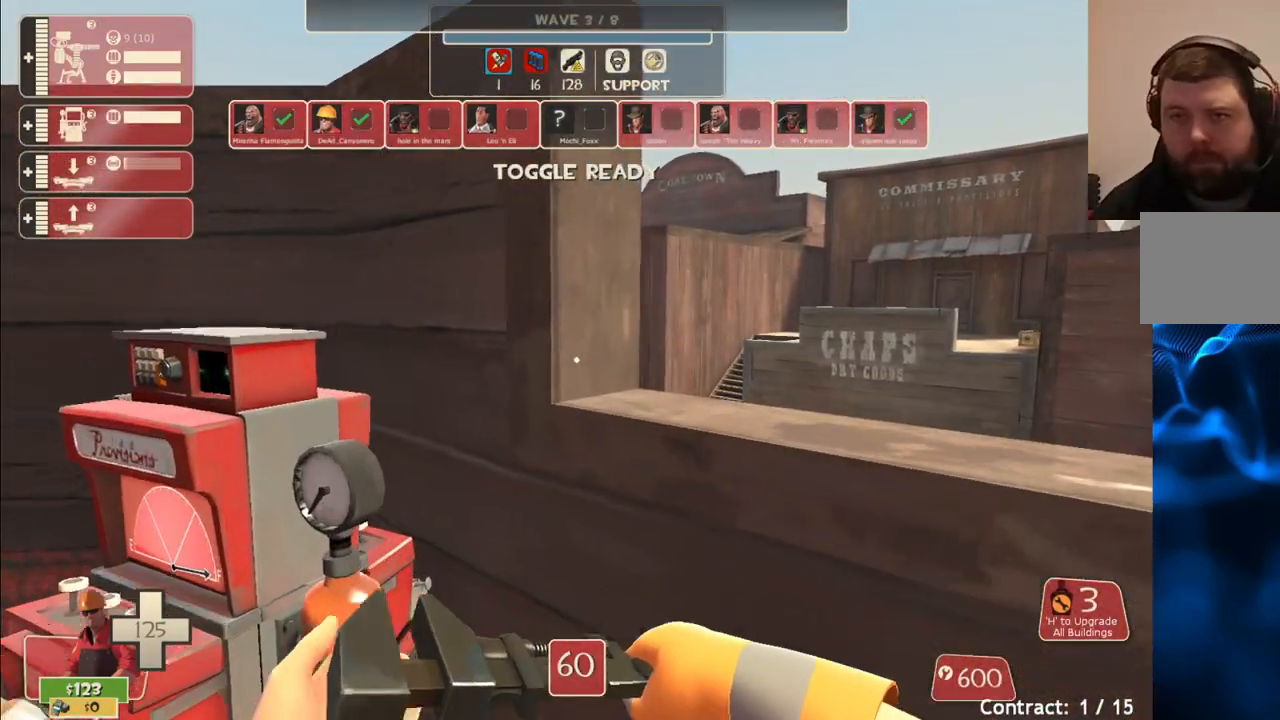
{"buttons": ["TRIANGLE"], "left_stick": "up", "right_stick": "center", "events": [[83, "TRIANGLE", "down"], [133, "left_stick", "left"], [200, "TRIANGLE", "up"], [383, "TRIANGLE", "down"], [500, "left_stick", "up"]]}
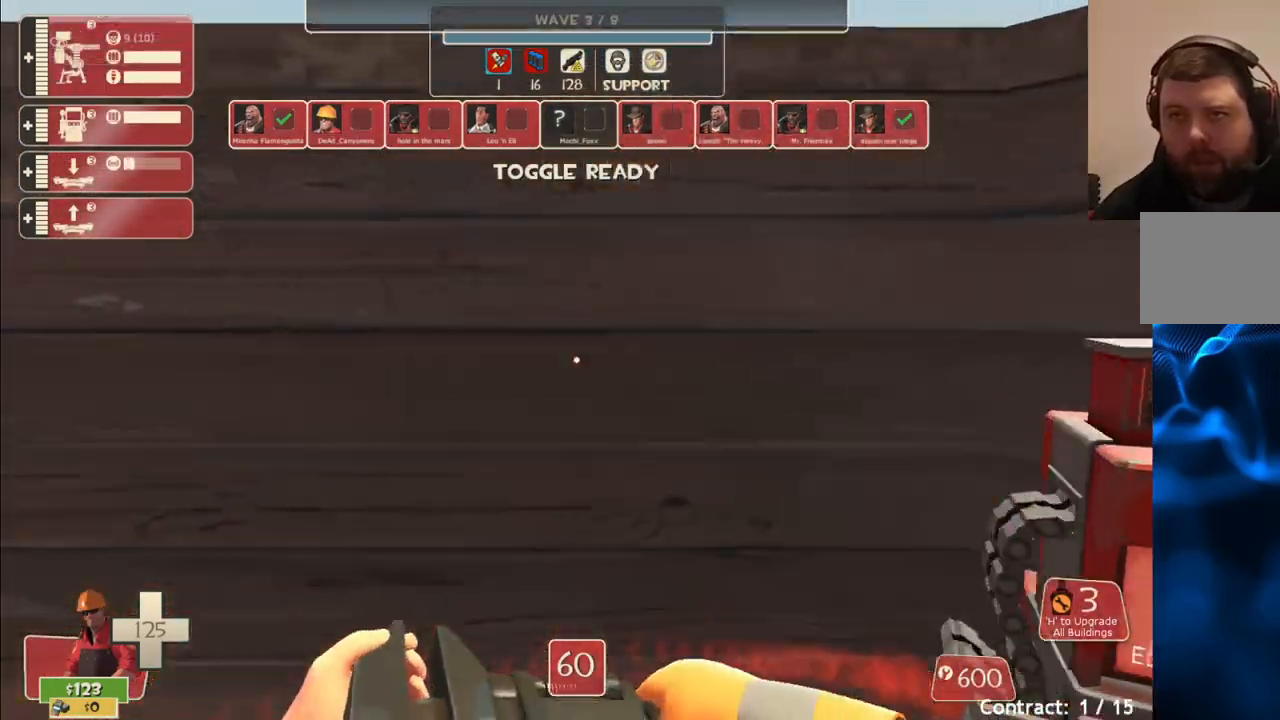
{"buttons": [], "left_stick": "right", "right_stick": "center", "events": [[17, "TRIANGLE", "up"], [150, "left_stick", "center"], [483, "left_stick", "right"]]}
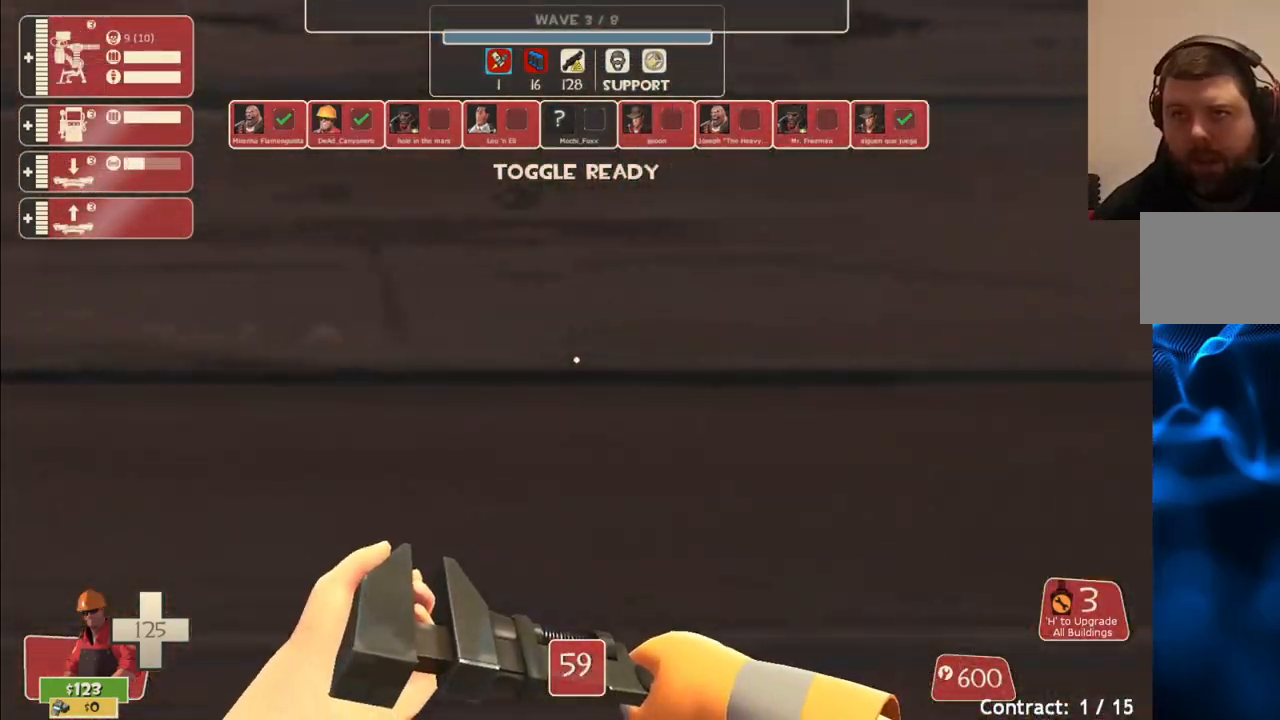
{"buttons": [], "left_stick": "center", "right_stick": "center", "events": [[33, "TRIANGLE", "down"], [100, "left_stick", "center"], [133, "TRIANGLE", "up"]]}
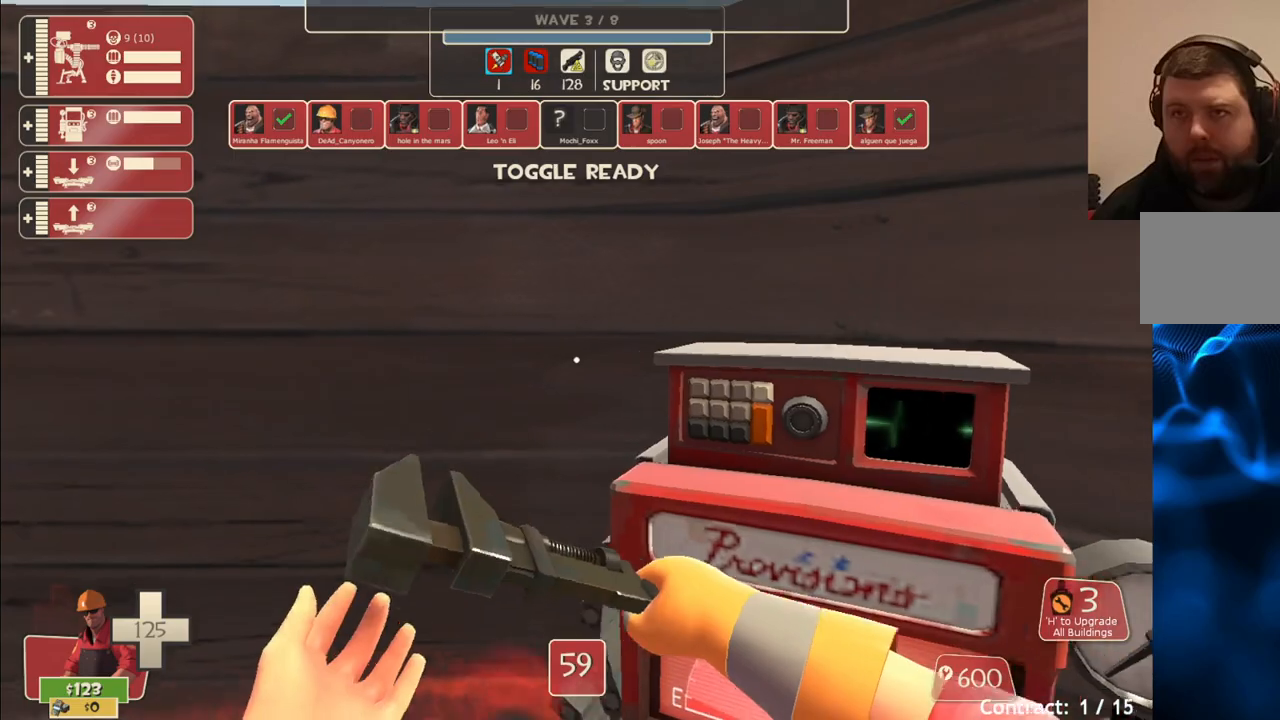
{"buttons": [], "left_stick": "center", "right_stick": "center", "events": [[117, "TRIANGLE", "down"], [283, "TRIANGLE", "up"]]}
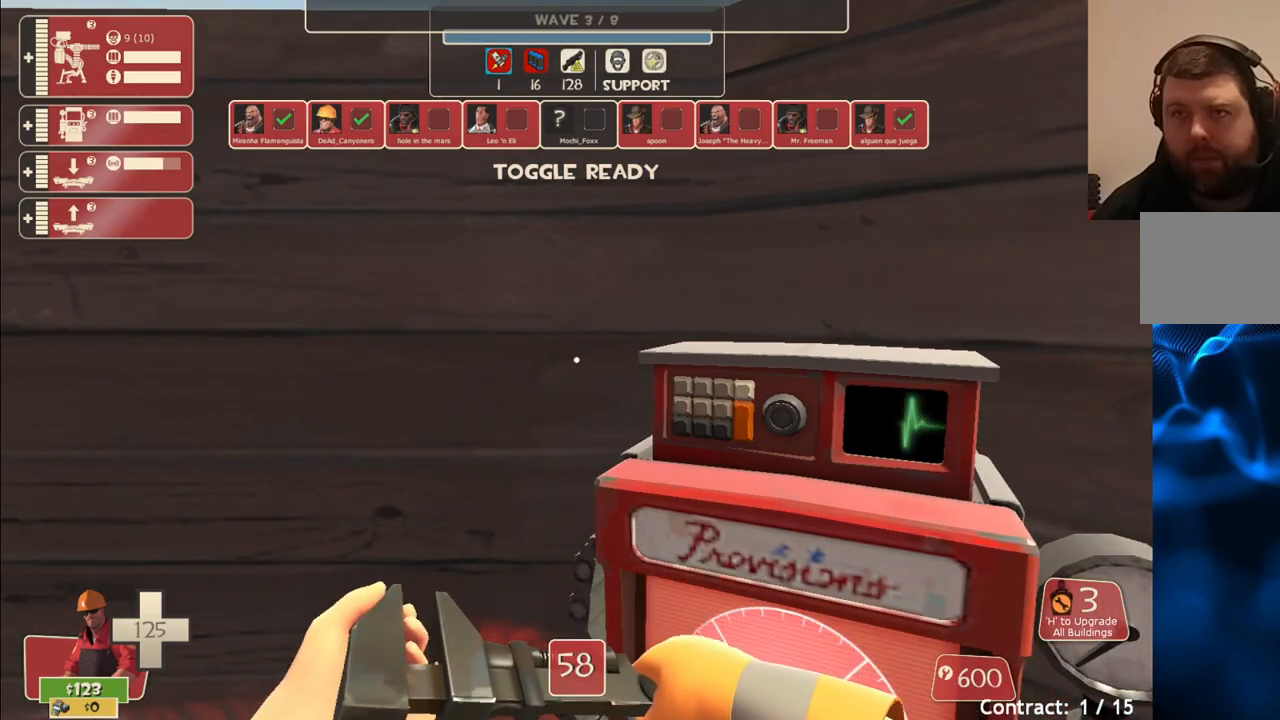
{"buttons": [], "left_stick": "center", "right_stick": "center", "events": [[217, "right_stick", "left"], [483, "right_stick", "center"]]}
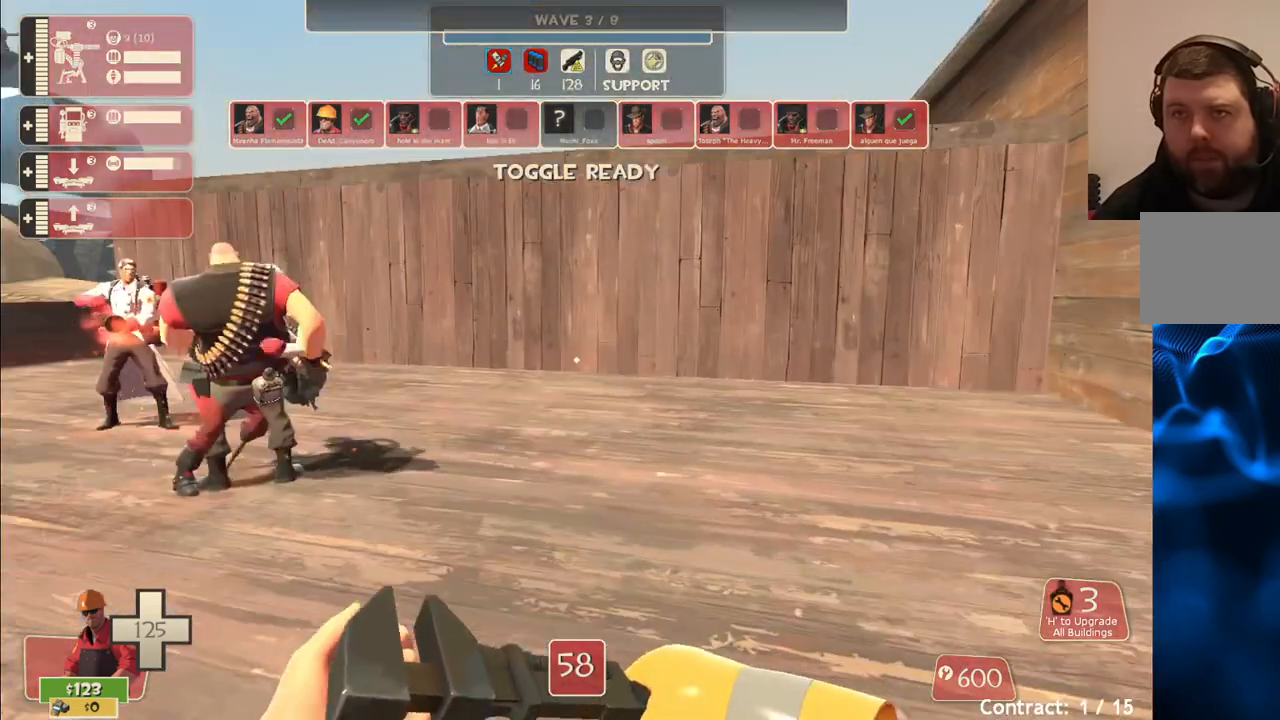
{"buttons": [], "left_stick": "center", "right_stick": "center", "events": []}
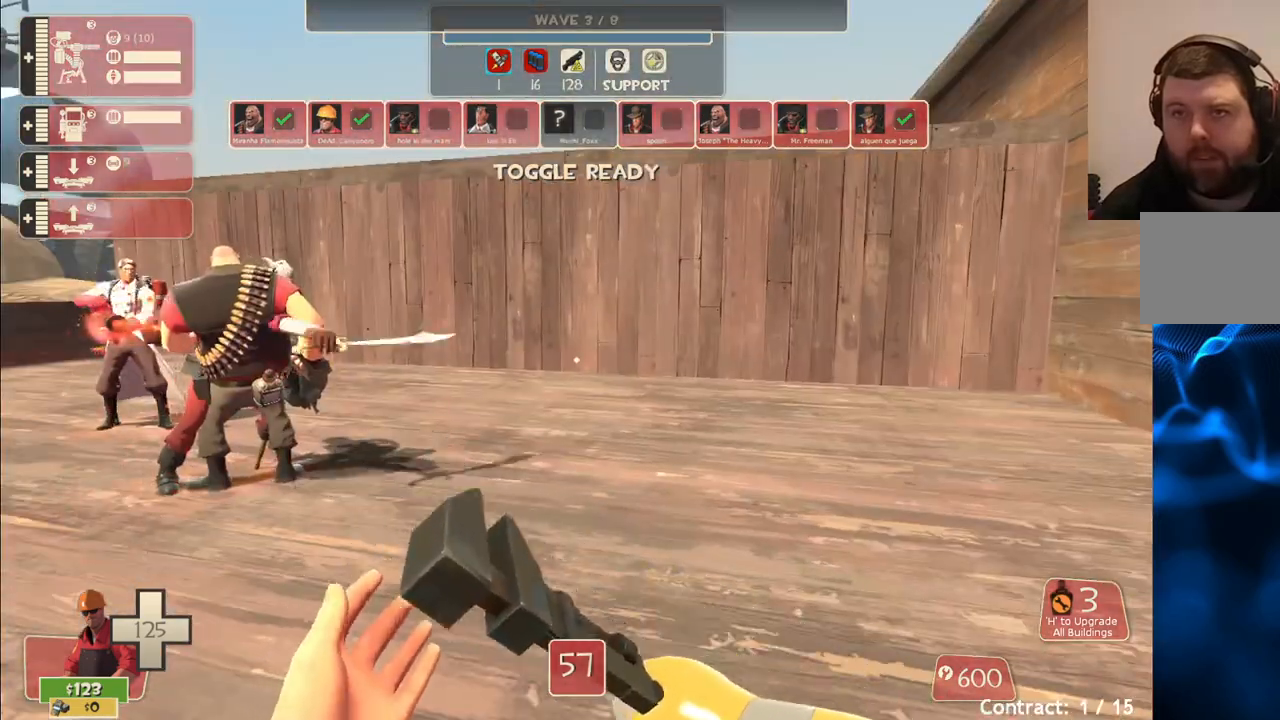
{"buttons": [], "left_stick": "center", "right_stick": "center", "events": []}
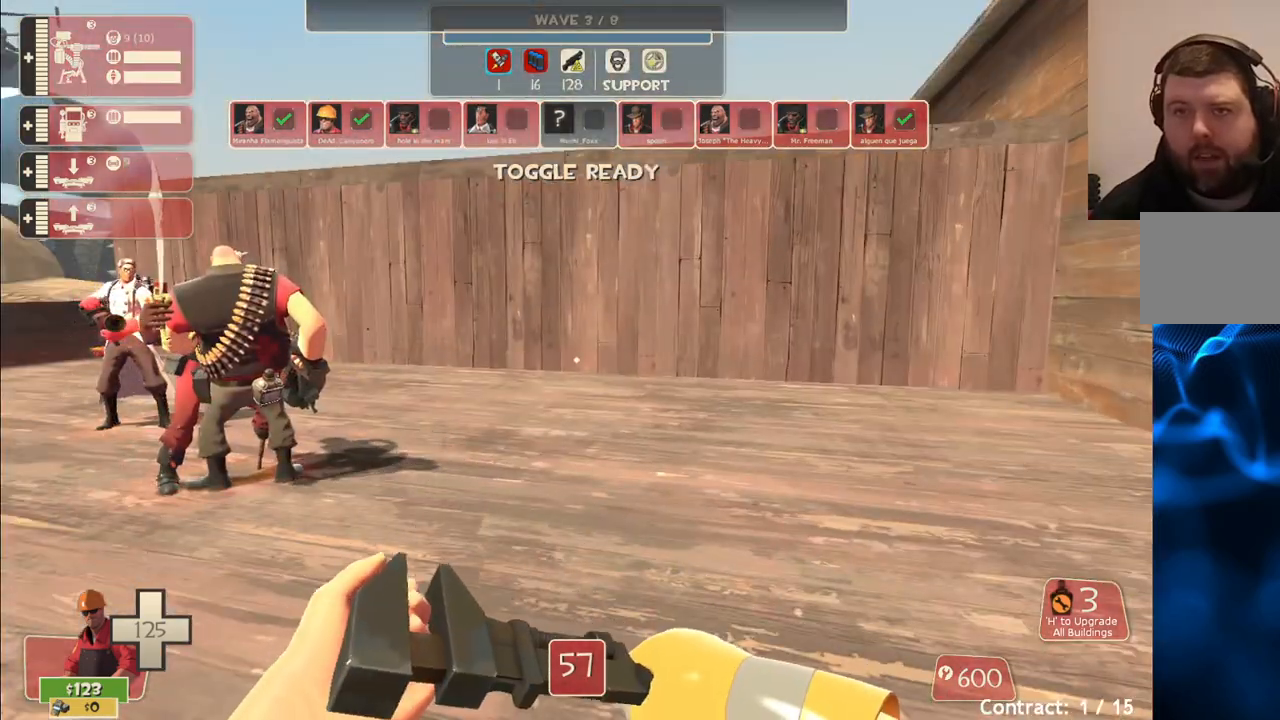
{"buttons": [], "left_stick": "up-right", "right_stick": "center", "events": [[267, "left_stick", "up-right"], [400, "right_stick", "left"], [500, "right_stick", "center"]]}
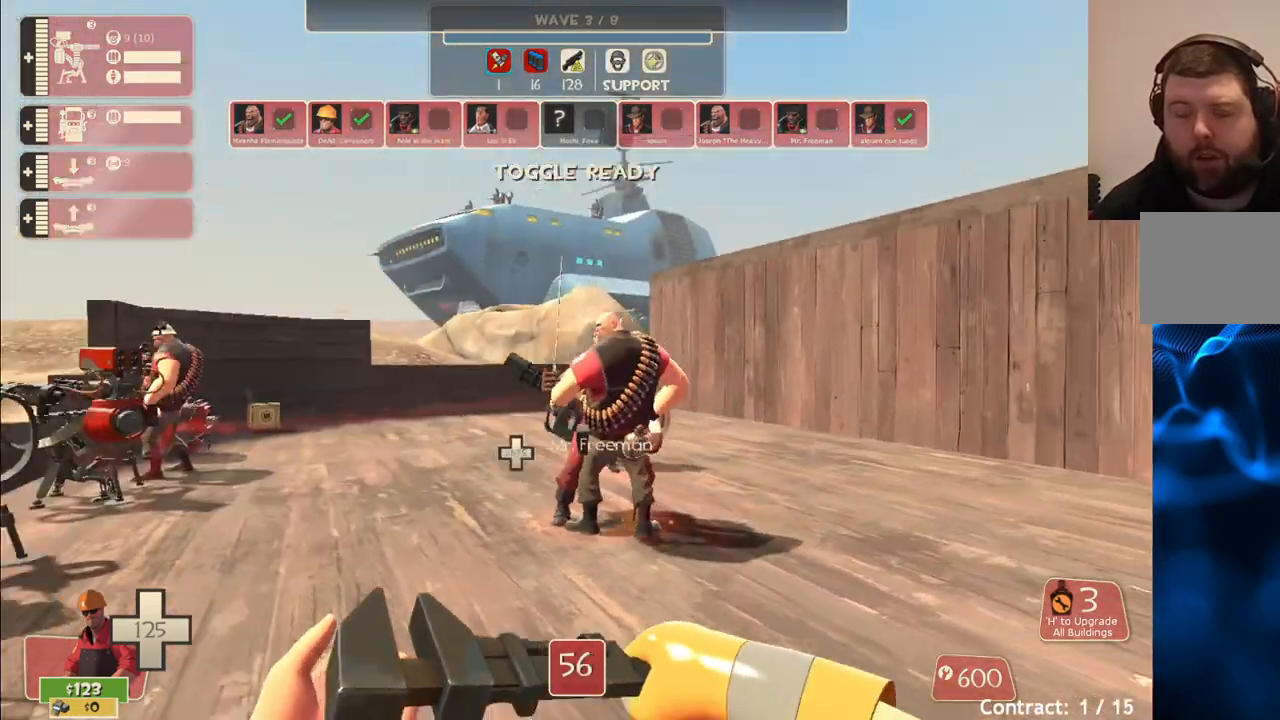
{"buttons": [], "left_stick": "up", "right_stick": "left", "events": [[250, "left_stick", "up"], [433, "right_stick", "left"]]}
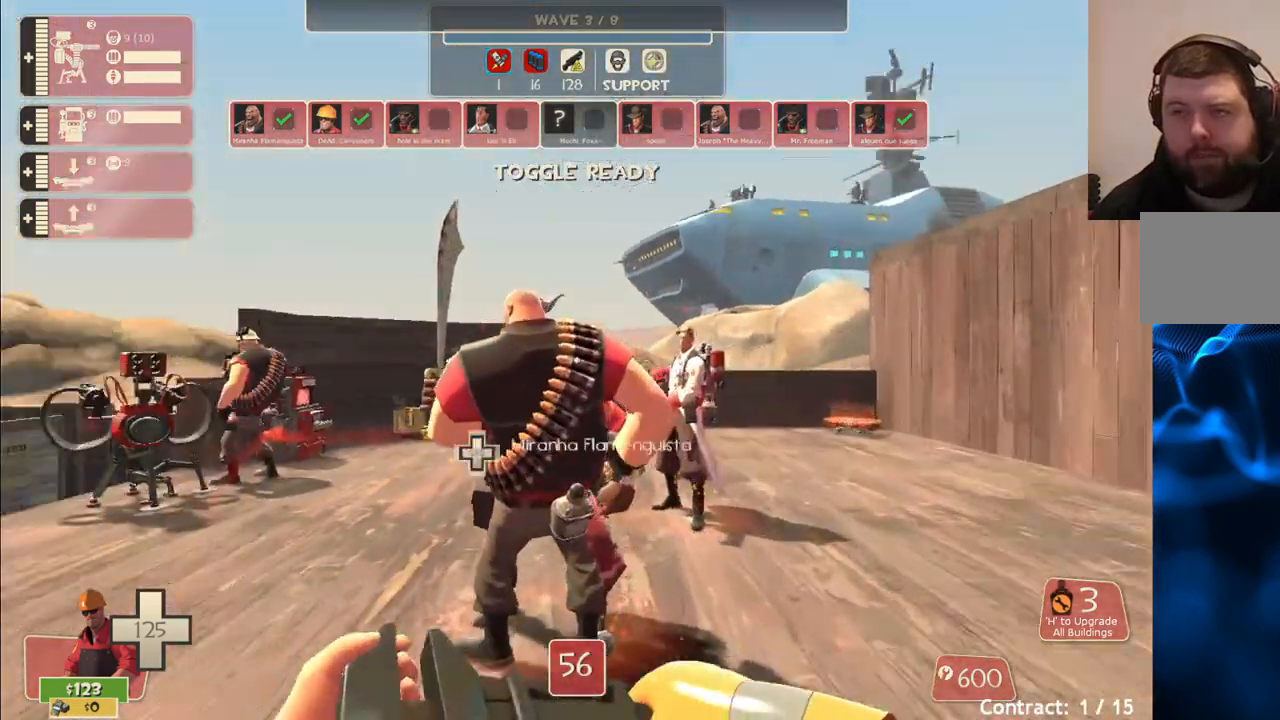
{"buttons": ["R2"], "left_stick": "center", "right_stick": "center", "events": [[33, "right_stick", "center"], [133, "R2", "down"], [383, "left_stick", "center"]]}
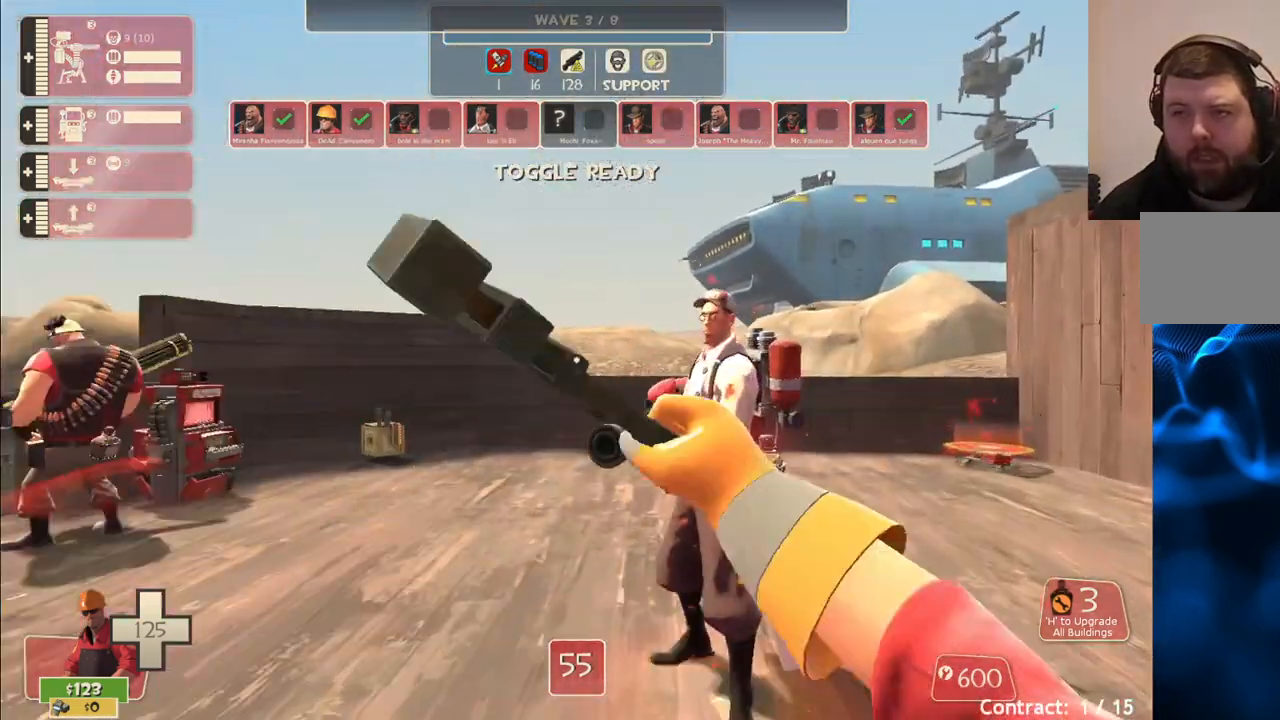
{"buttons": ["R2"], "left_stick": "center", "right_stick": "left", "events": [[283, "right_stick", "left"]]}